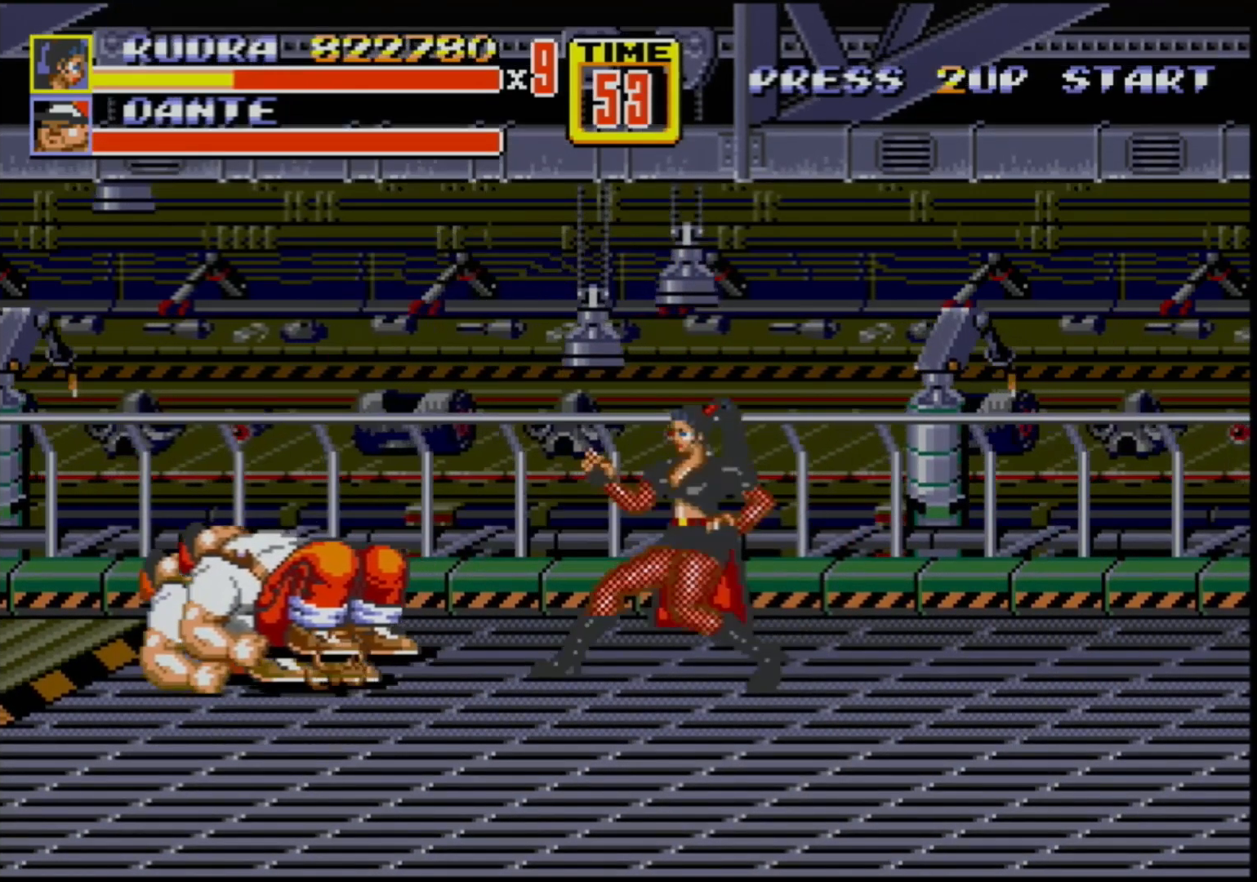
Gameplay with a controller (Xbox layout); each line is a JSON object with the inputs held at the frame after it. "events" lists button and stick changes between this image and that frame as [ms after this image, input, new state], when the widget could be followed in between. Not read: L1 L2 L3 R1 R2 R3.
{"buttons": [], "events": [[50, "DPAD_LEFT", "up"], [233, "DPAD_UP", "down"], [433, "DPAD_UP", "up"]]}
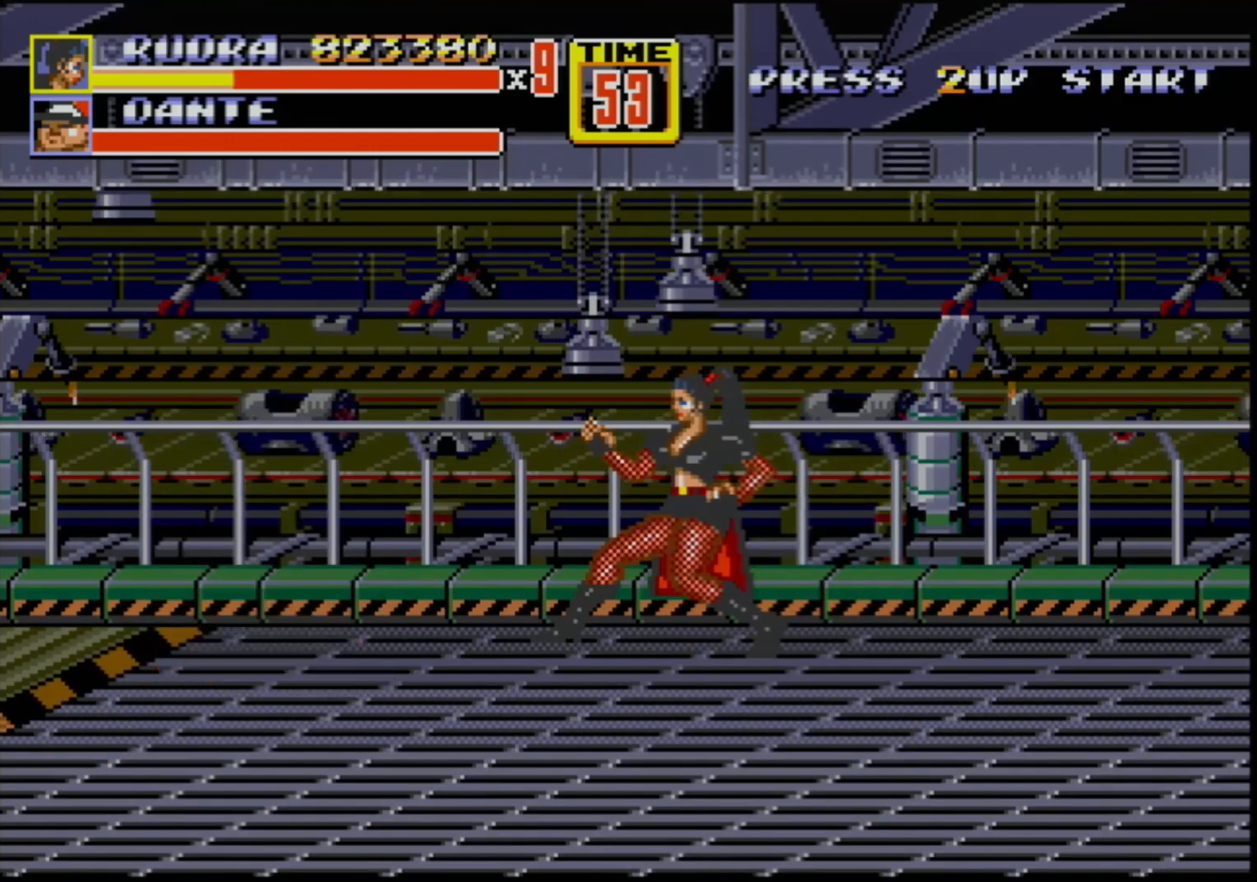
{"buttons": [], "events": [[150, "DPAD_DOWN", "down"], [217, "DPAD_DOWN", "up"]]}
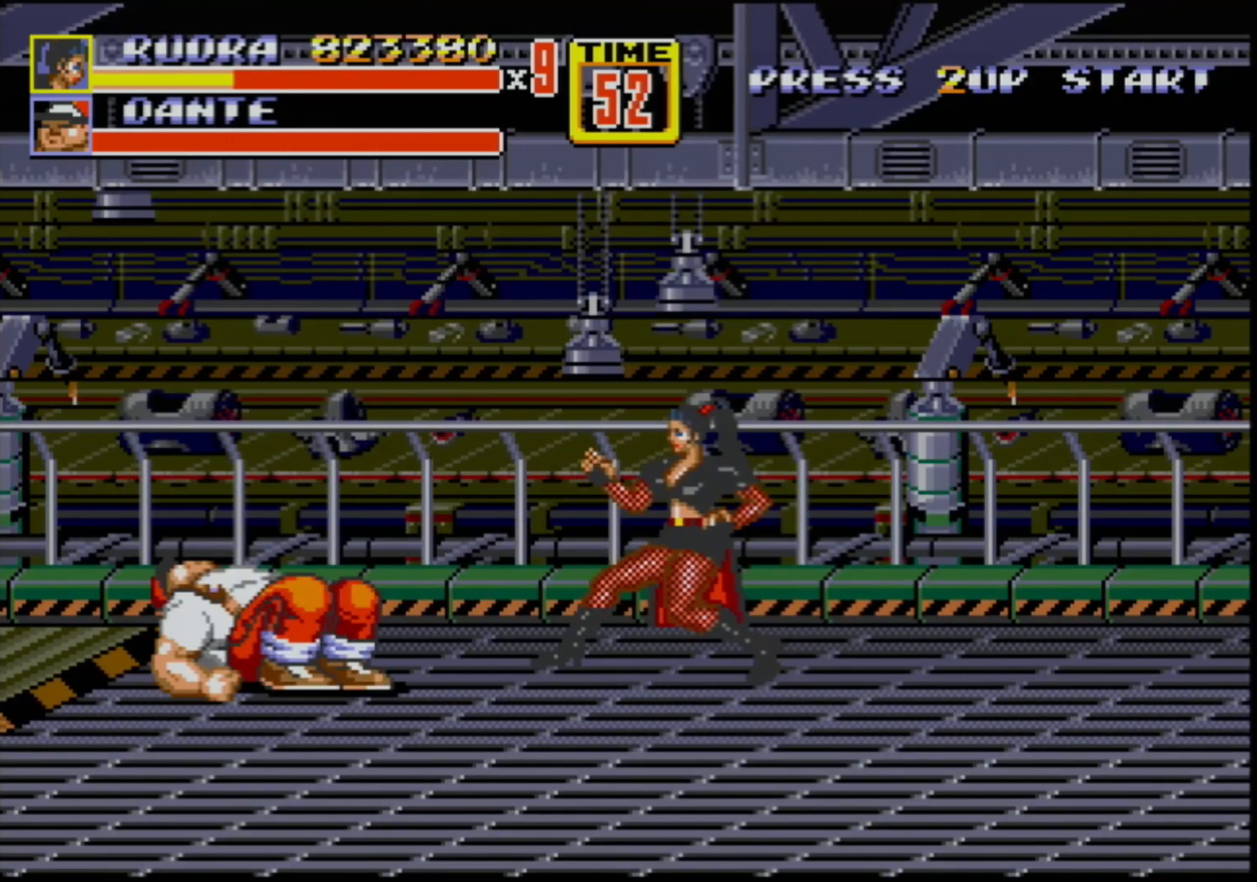
{"buttons": [], "events": []}
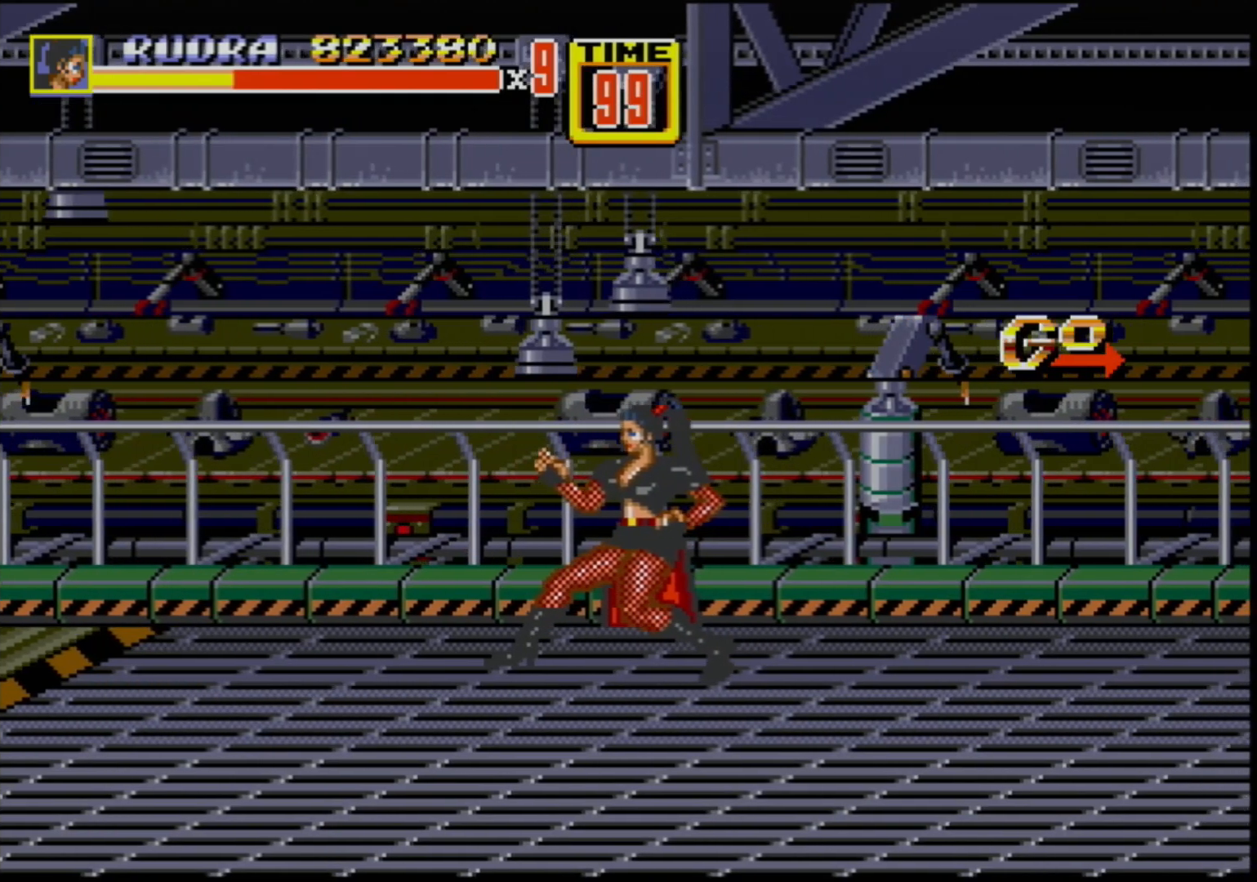
{"buttons": ["DPAD_UP", "DPAD_RIGHT"], "events": [[350, "DPAD_RIGHT", "down"], [383, "DPAD_UP", "down"]]}
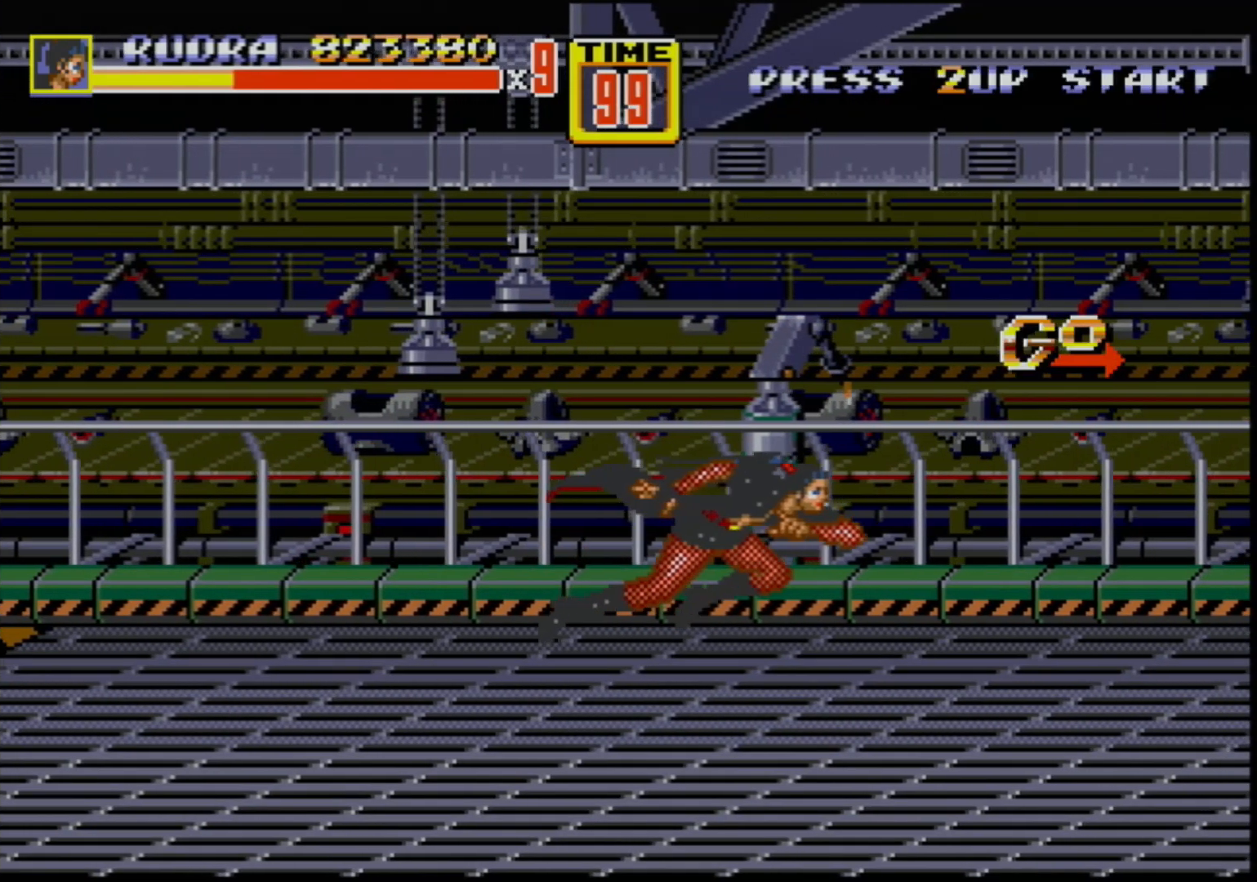
{"buttons": [], "events": [[83, "DPAD_UP", "up"], [117, "DPAD_DOWN", "down"], [217, "DPAD_DOWN", "up"], [350, "DPAD_RIGHT", "up"]]}
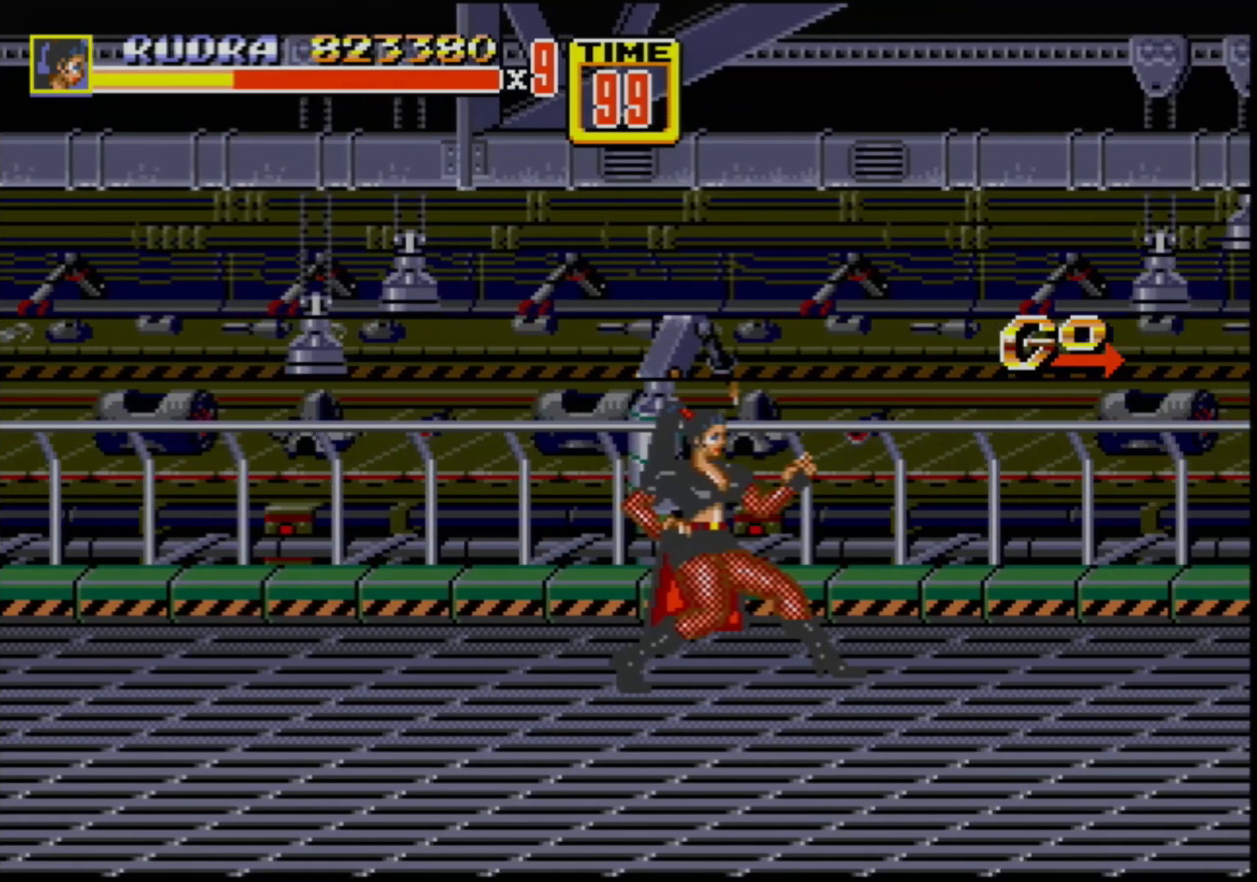
{"buttons": ["DPAD_RIGHT"], "events": [[117, "DPAD_LEFT", "down"], [167, "DPAD_LEFT", "up"], [467, "DPAD_RIGHT", "down"]]}
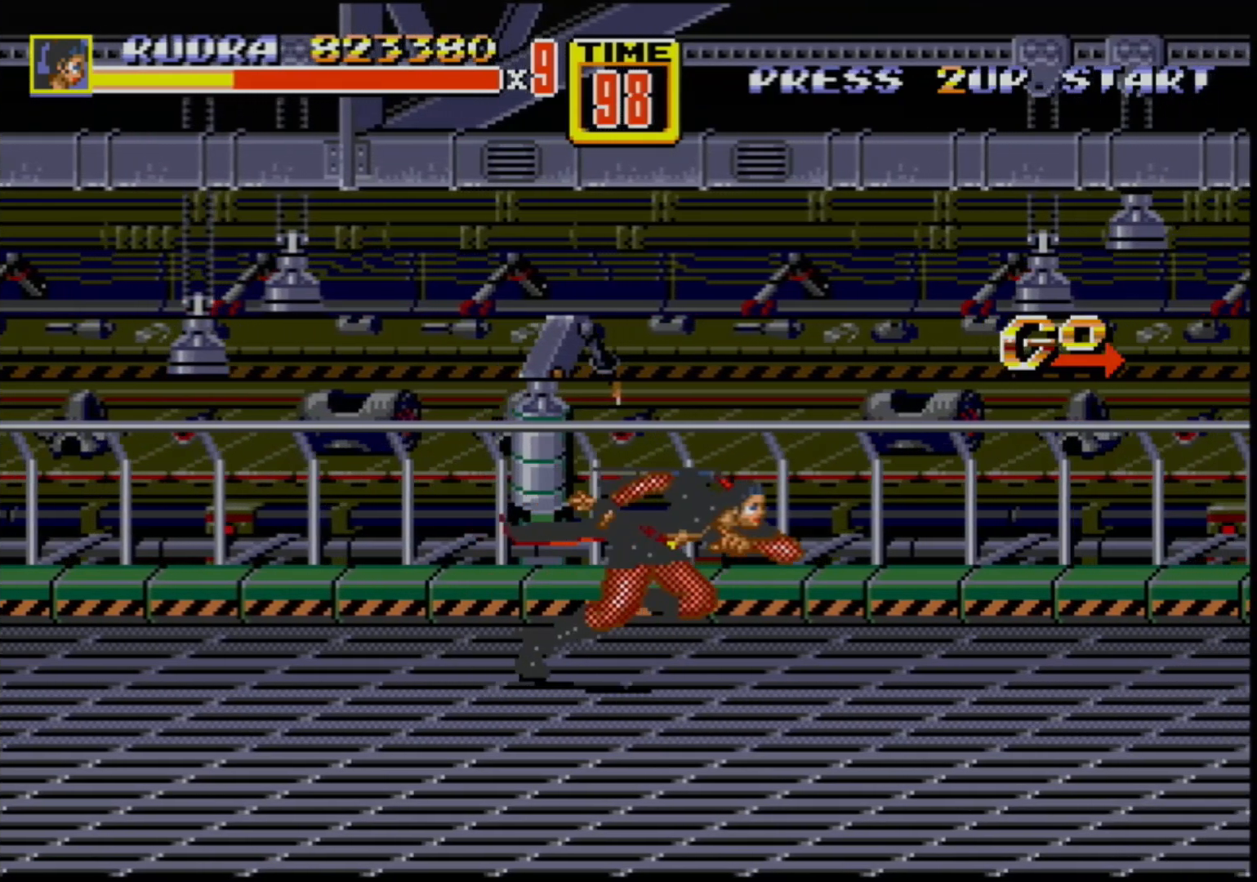
{"buttons": [], "events": [[367, "DPAD_RIGHT", "up"], [417, "DPAD_LEFT", "down"], [483, "DPAD_LEFT", "up"]]}
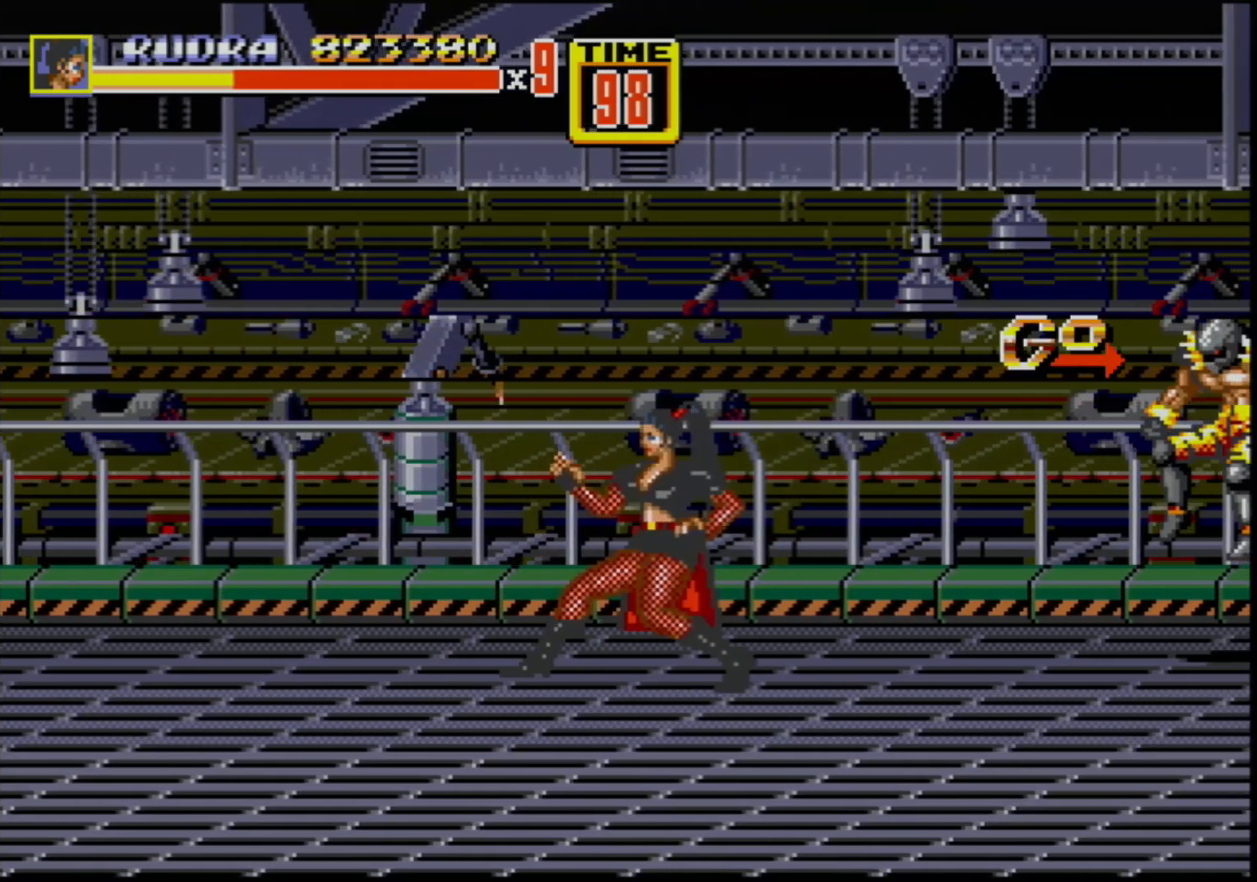
{"buttons": [], "events": []}
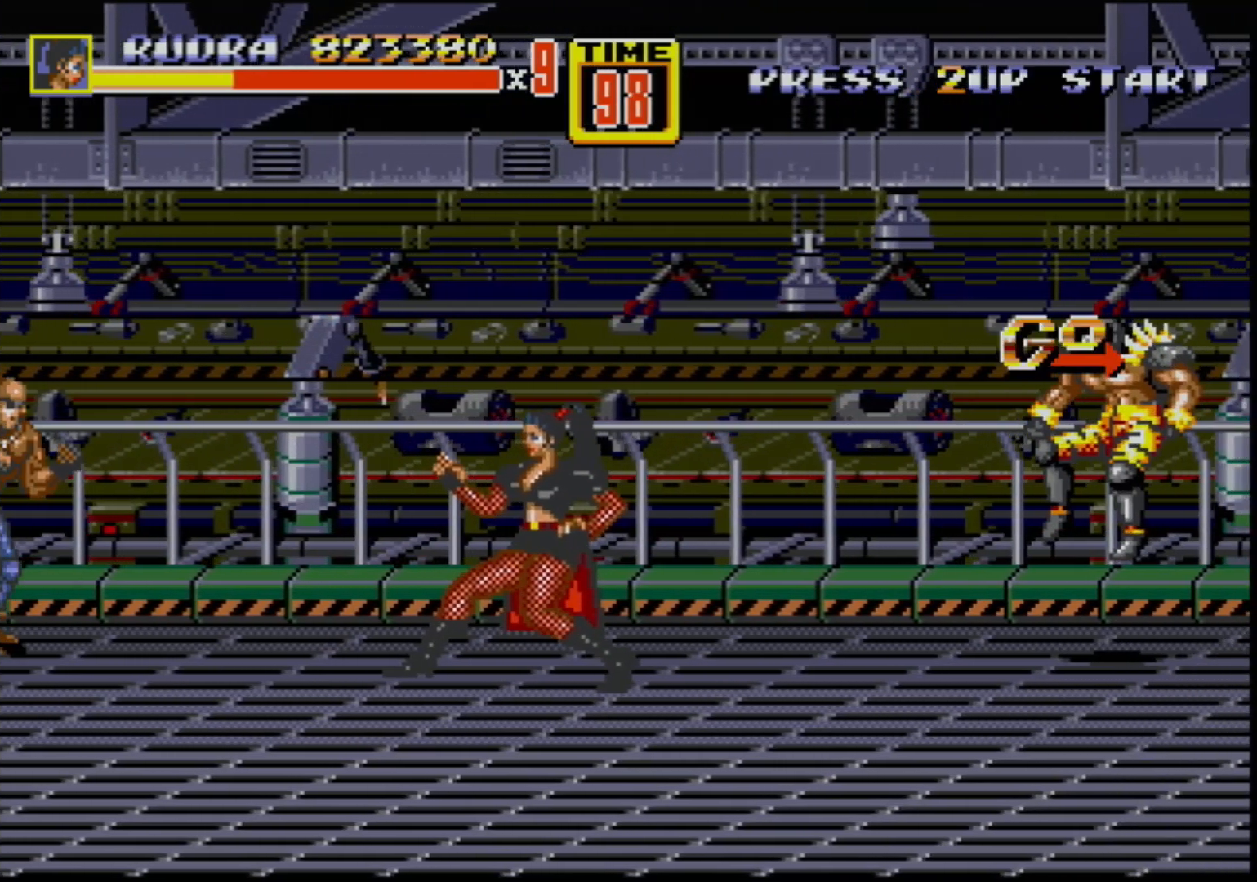
{"buttons": [], "events": []}
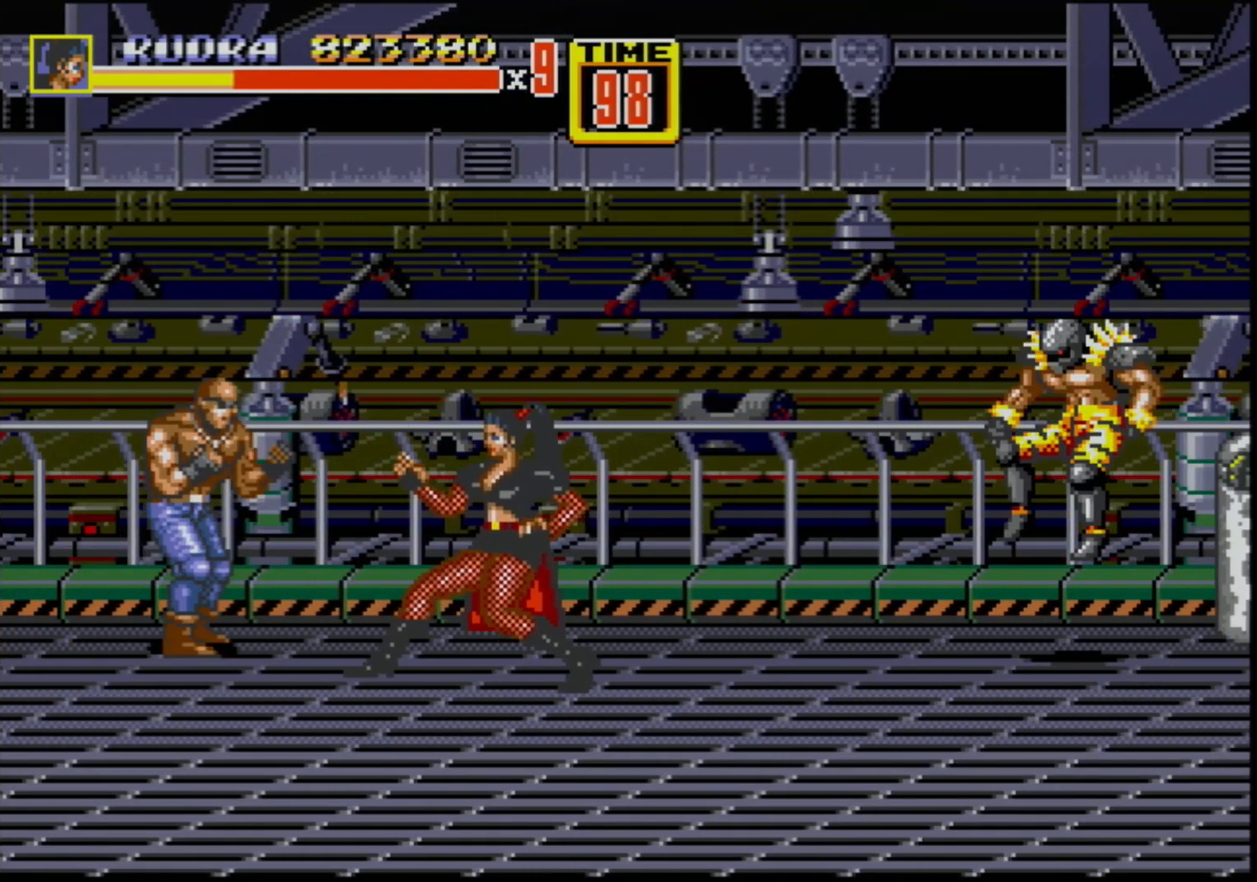
{"buttons": [], "events": [[183, "B", "down"], [400, "B", "up"]]}
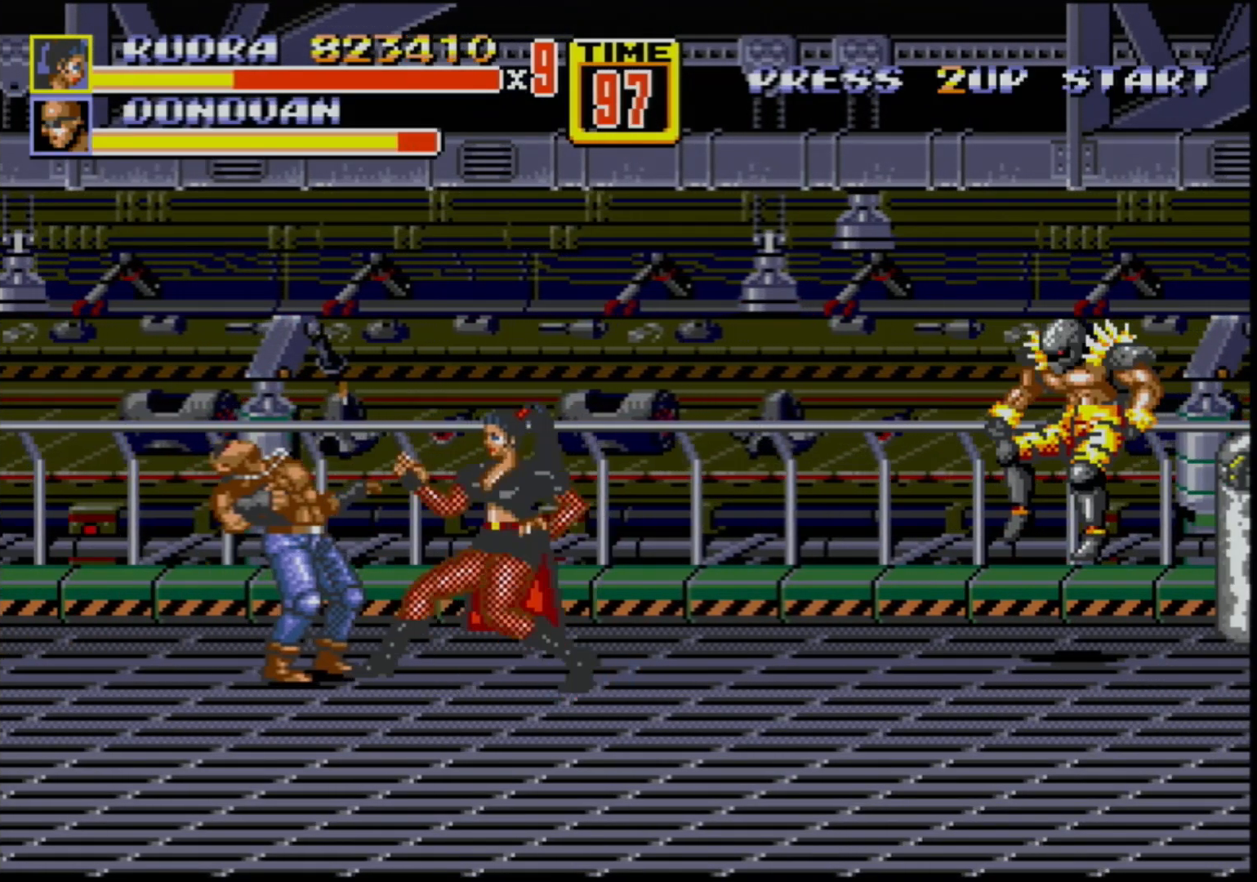
{"buttons": ["DPAD_LEFT"], "events": [[83, "B", "down"], [300, "B", "up"], [300, "DPAD_LEFT", "down"], [367, "DPAD_LEFT", "up"], [417, "DPAD_LEFT", "down"], [467, "B", "down"], [500, "B", "up"]]}
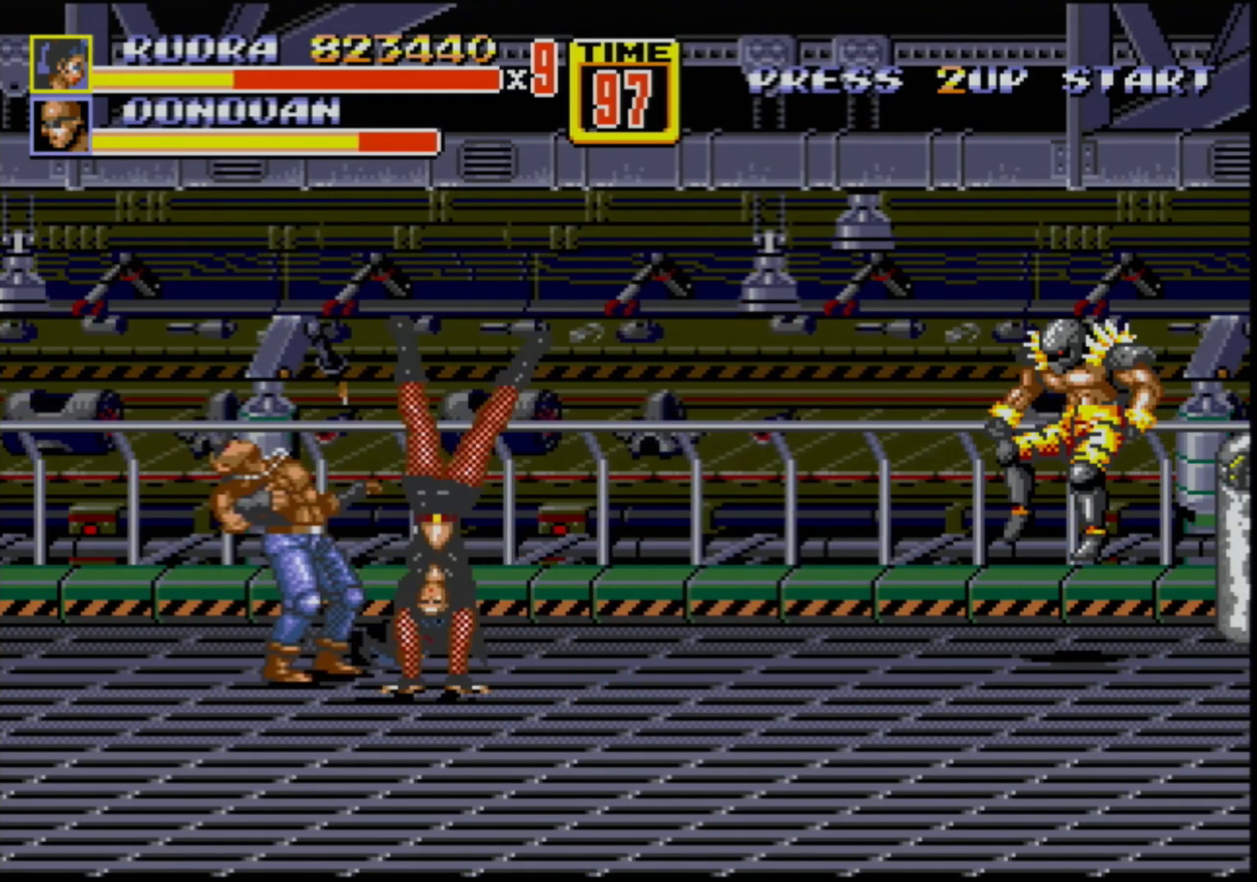
{"buttons": [], "events": [[50, "B", "down"], [67, "DPAD_LEFT", "up"], [117, "B", "up"]]}
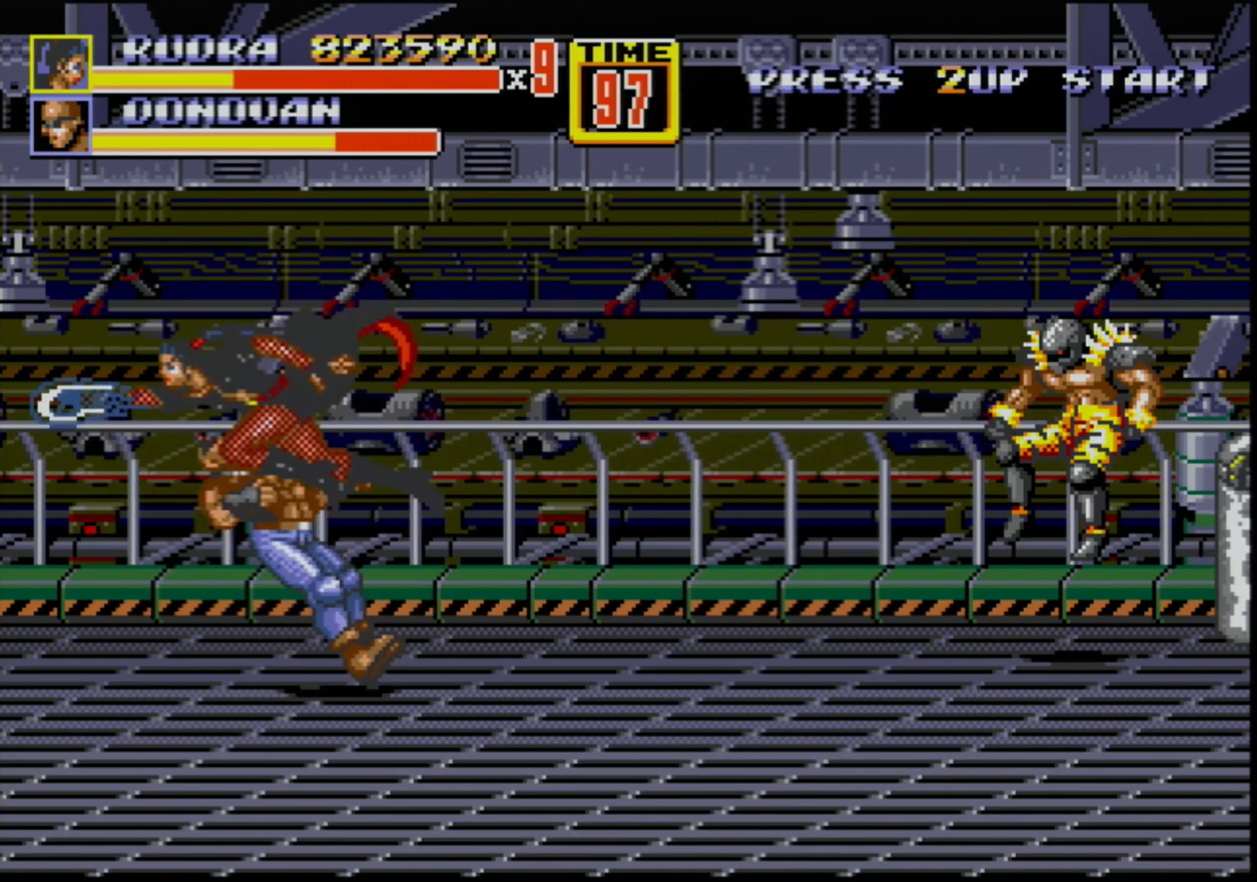
{"buttons": [], "events": []}
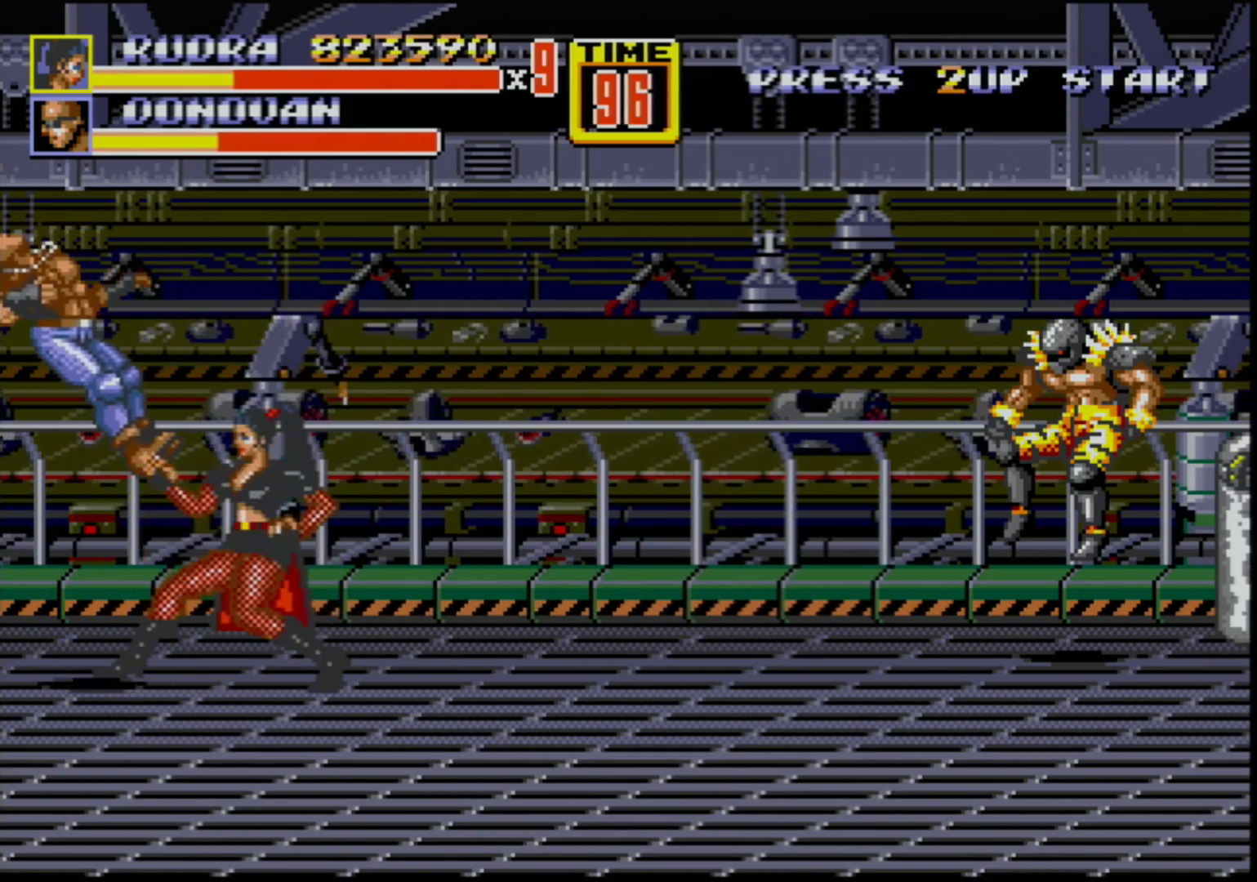
{"buttons": [], "events": []}
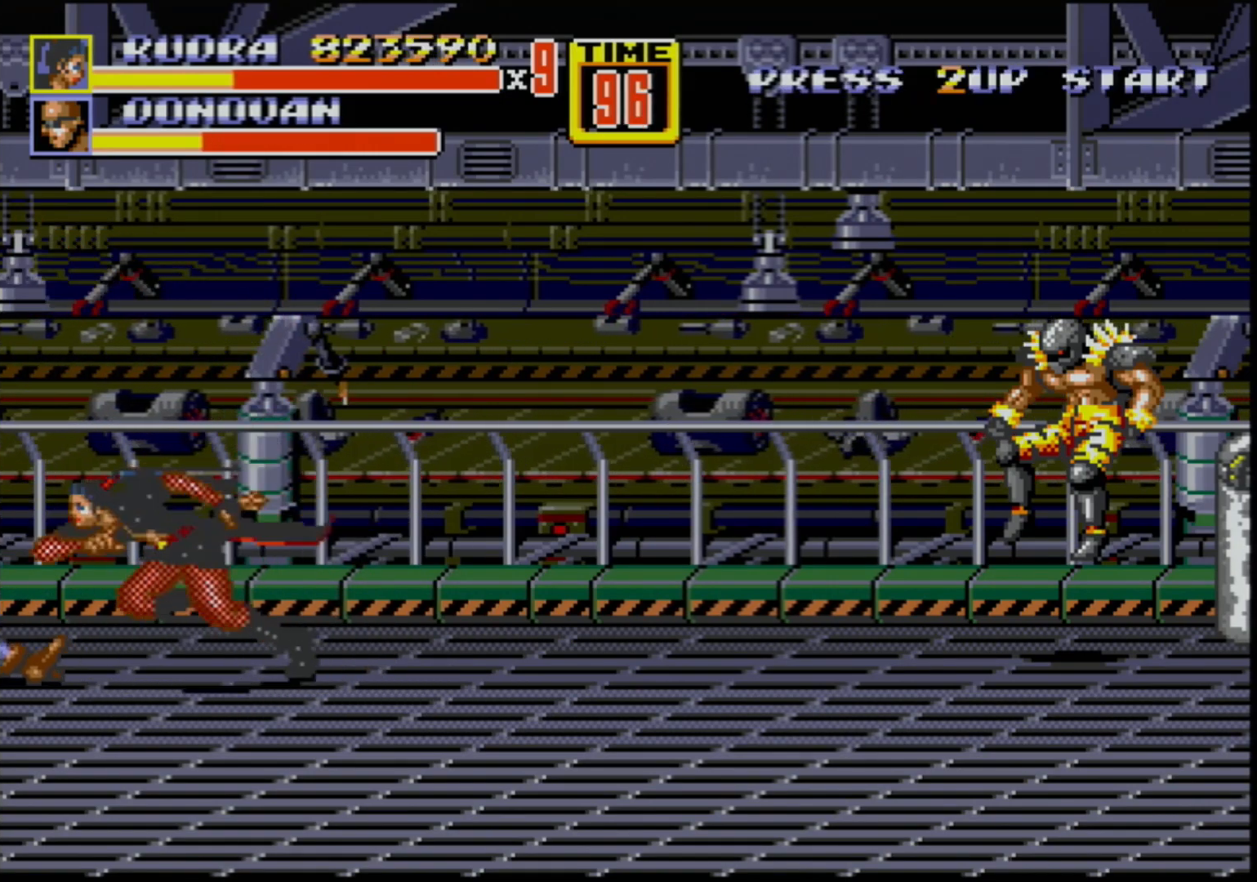
{"buttons": [], "events": [[17, "DPAD_LEFT", "down"], [67, "DPAD_LEFT", "up"], [150, "DPAD_LEFT", "down"], [200, "B", "down"], [267, "DPAD_LEFT", "up"], [300, "B", "up"]]}
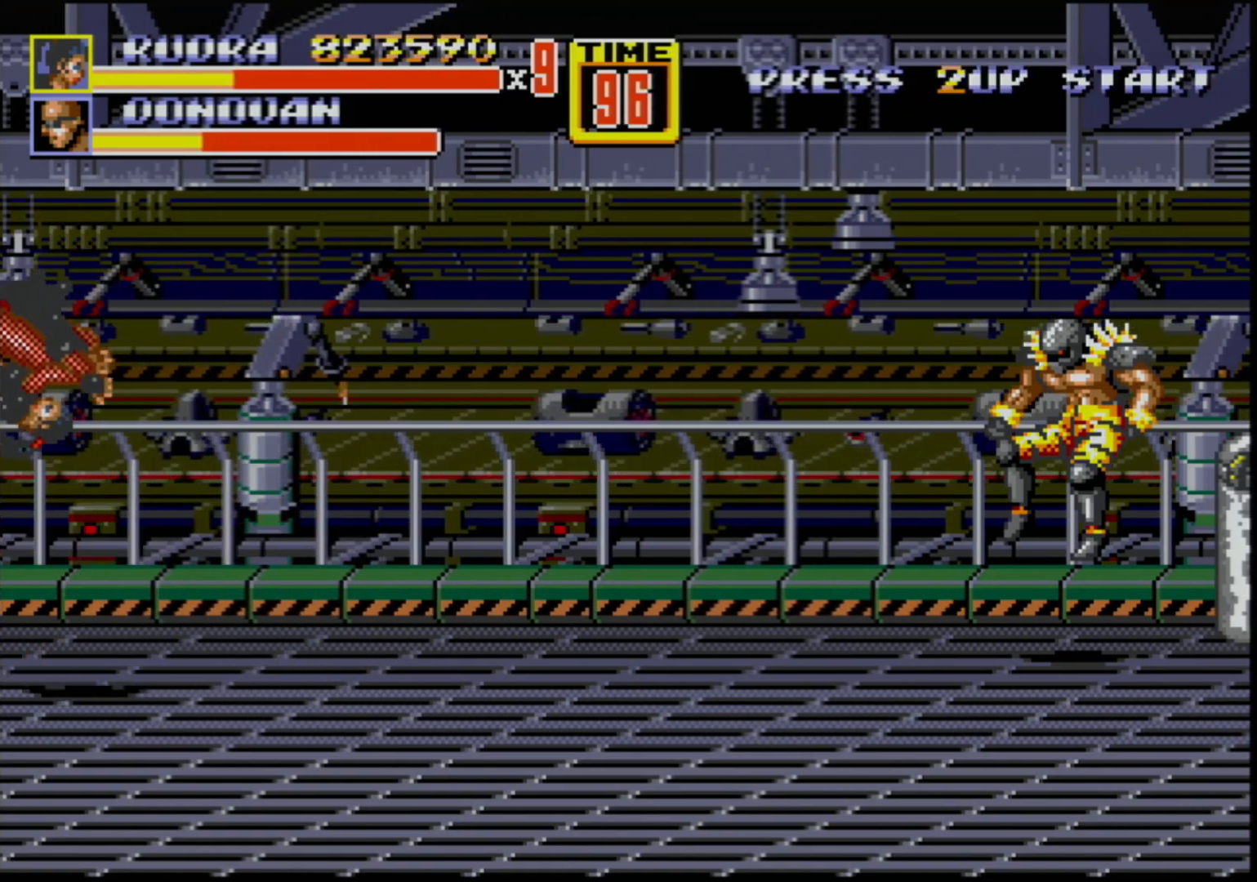
{"buttons": [], "events": []}
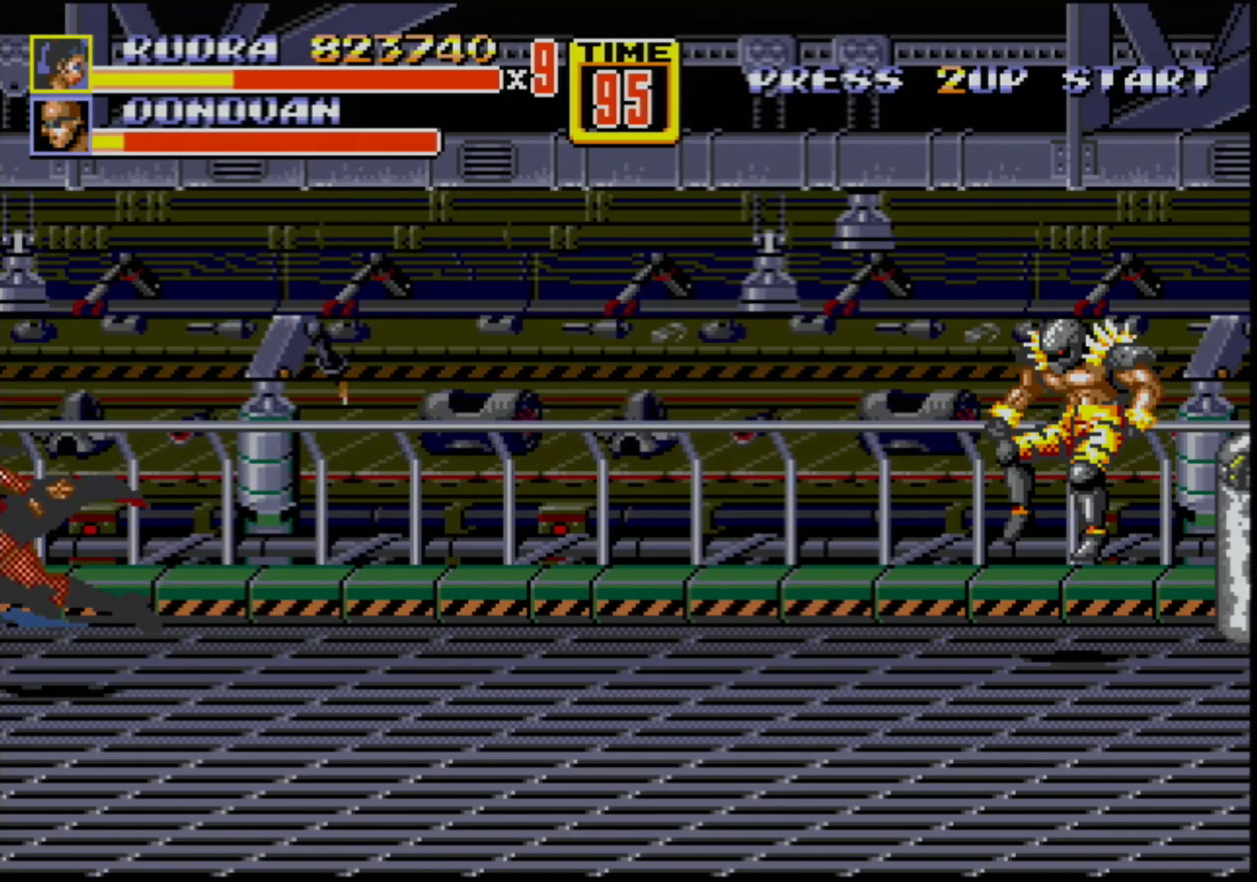
{"buttons": ["DPAD_RIGHT"], "events": [[150, "DPAD_RIGHT", "down"]]}
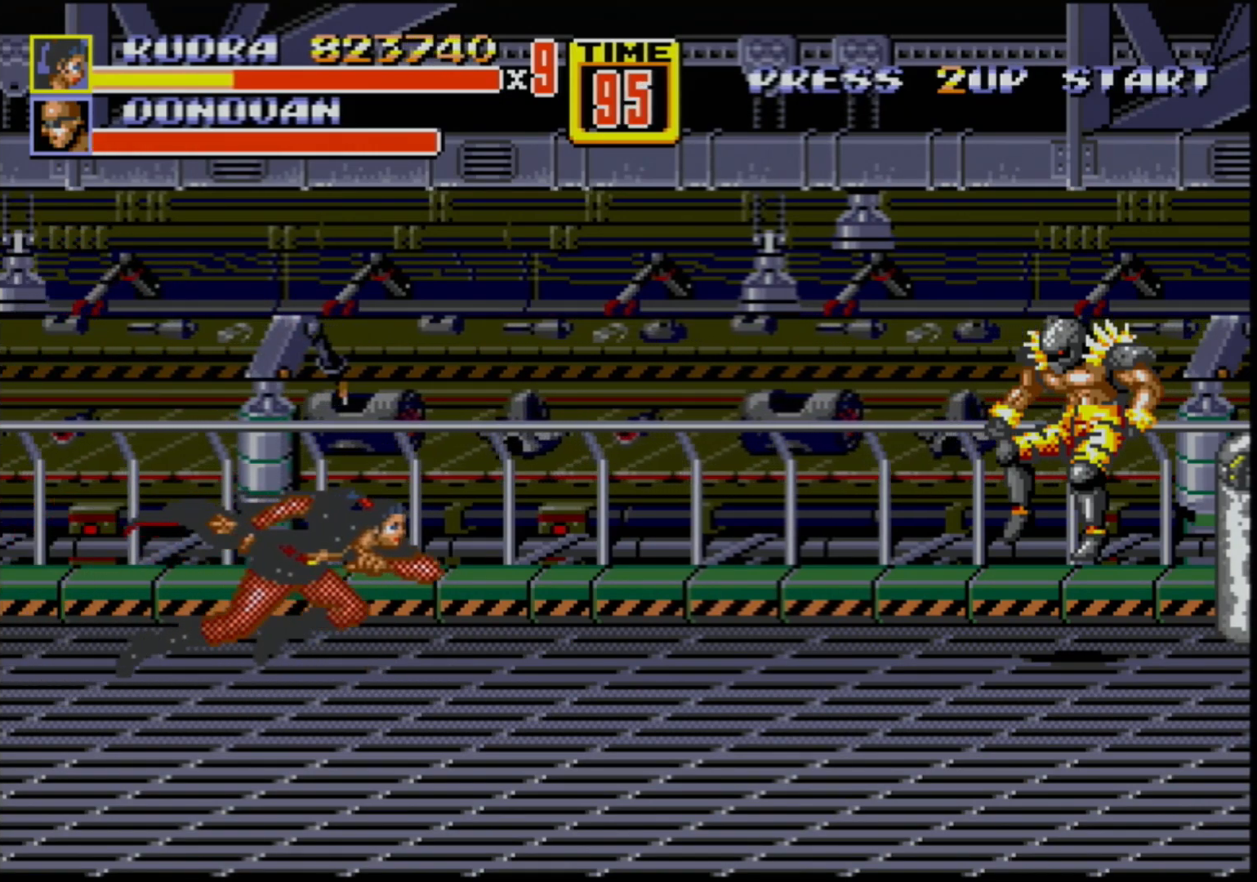
{"buttons": ["DPAD_RIGHT"], "events": []}
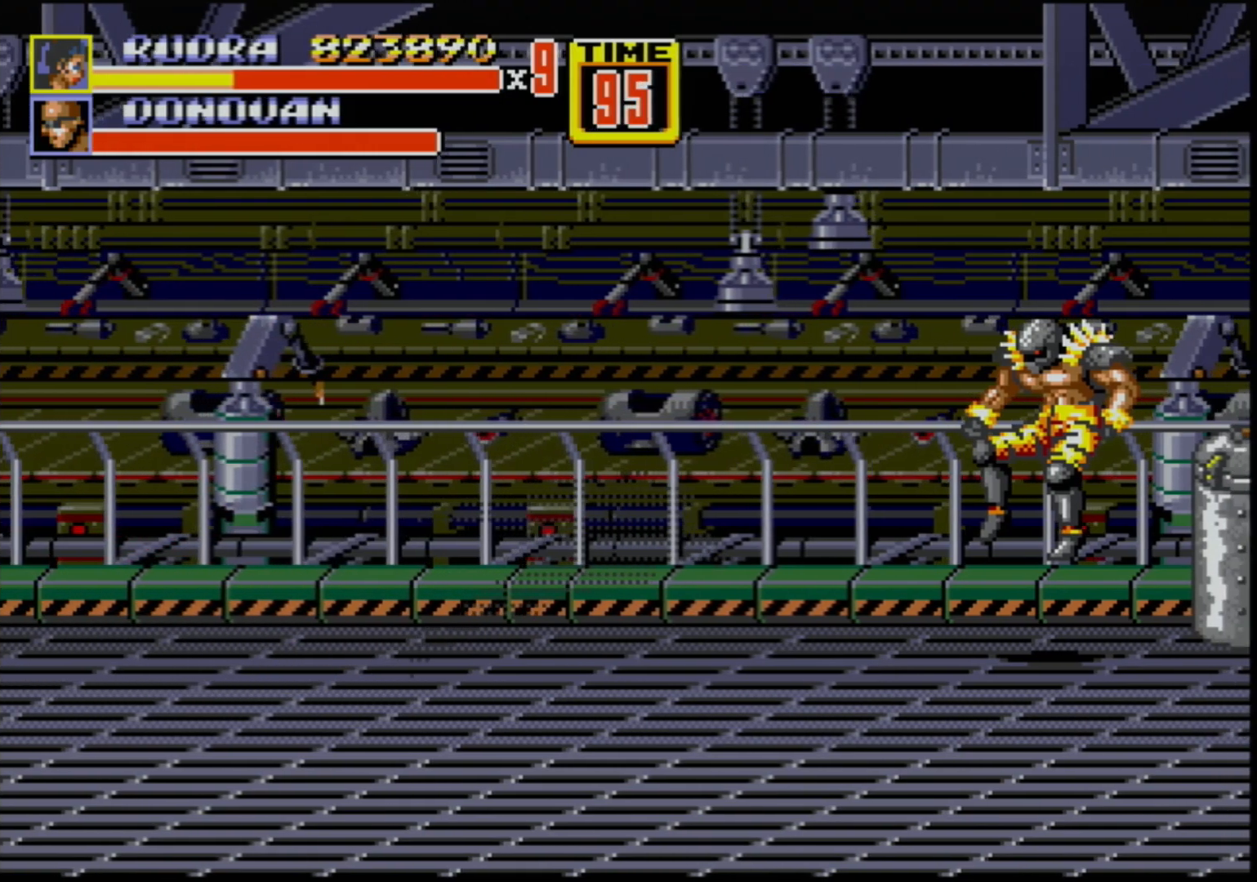
{"buttons": ["DPAD_LEFT"], "events": [[217, "DPAD_RIGHT", "up"], [450, "DPAD_LEFT", "down"]]}
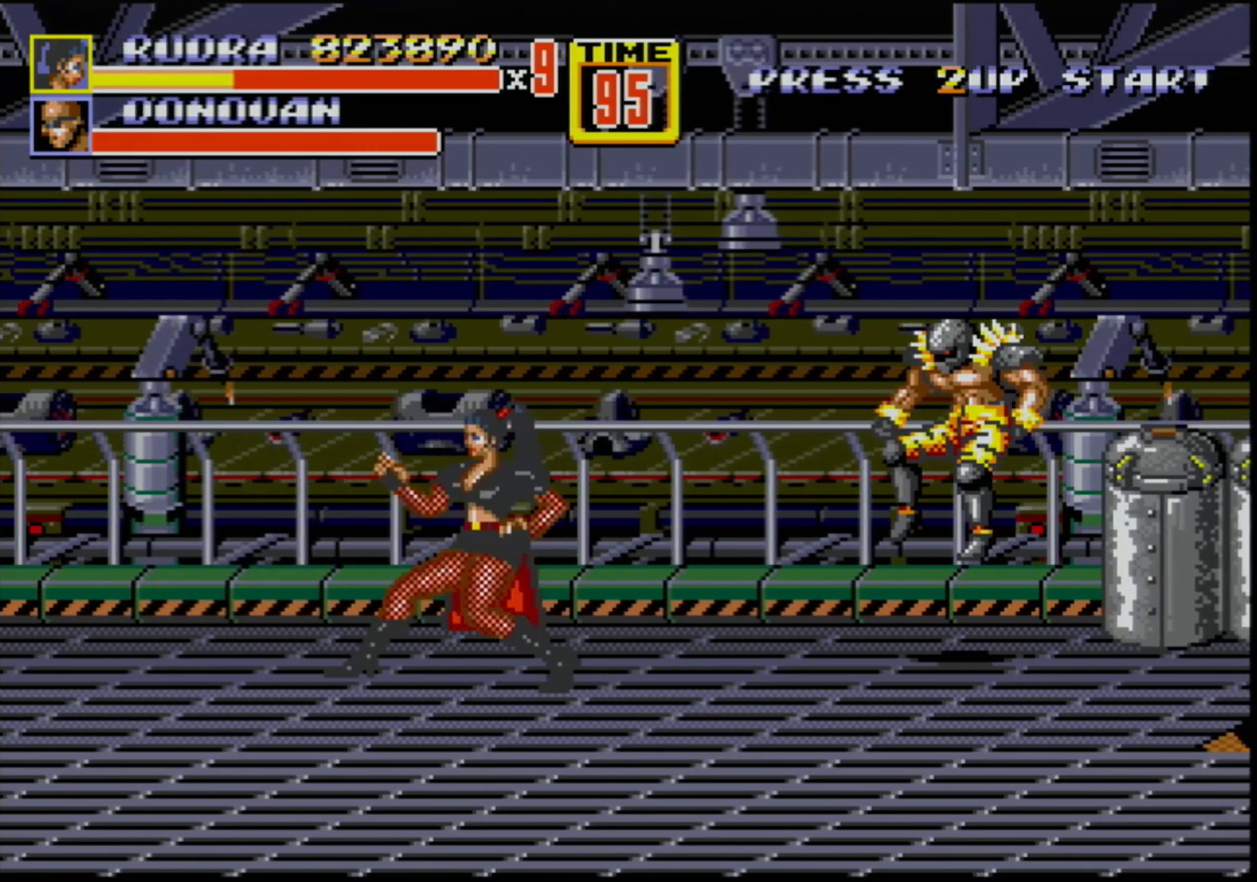
{"buttons": [], "events": [[17, "DPAD_LEFT", "up"]]}
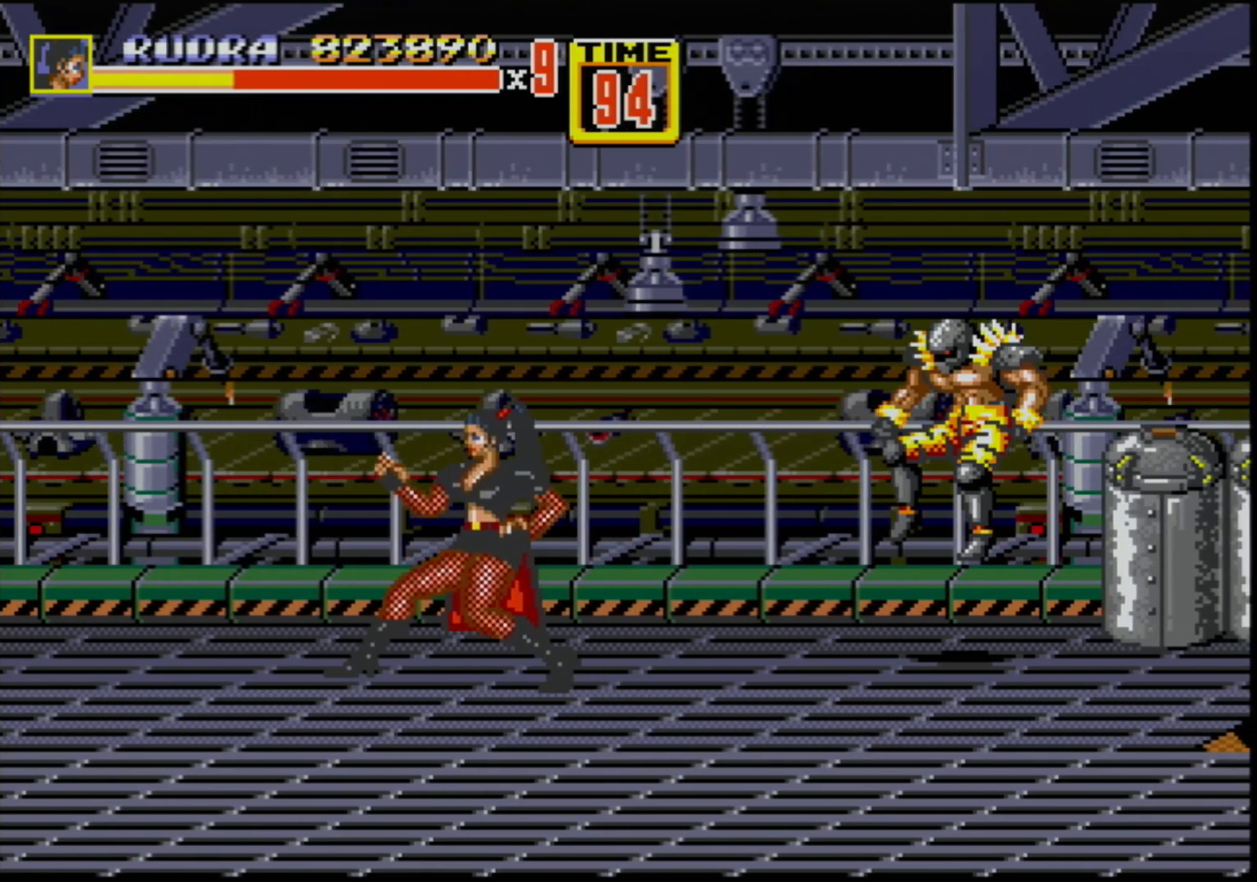
{"buttons": [], "events": []}
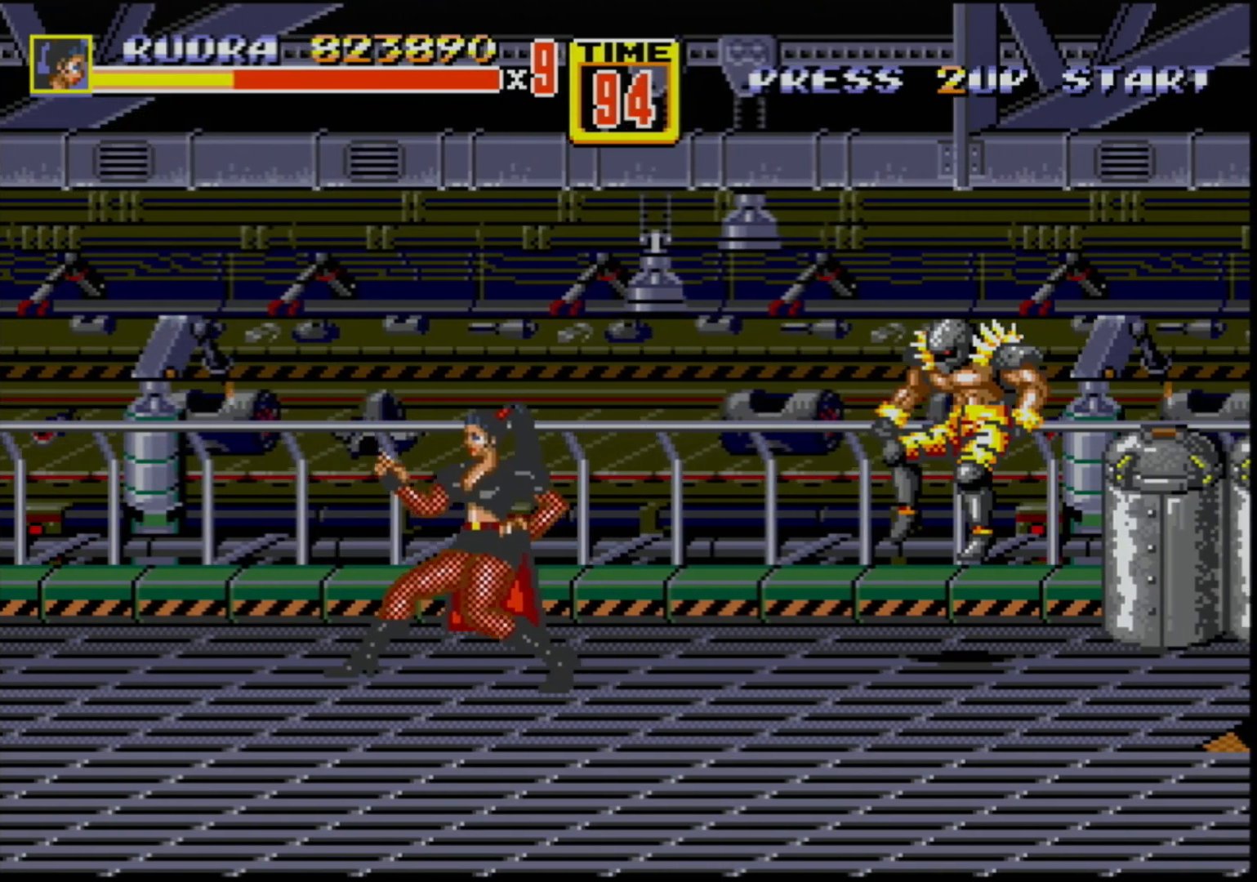
{"buttons": [], "events": []}
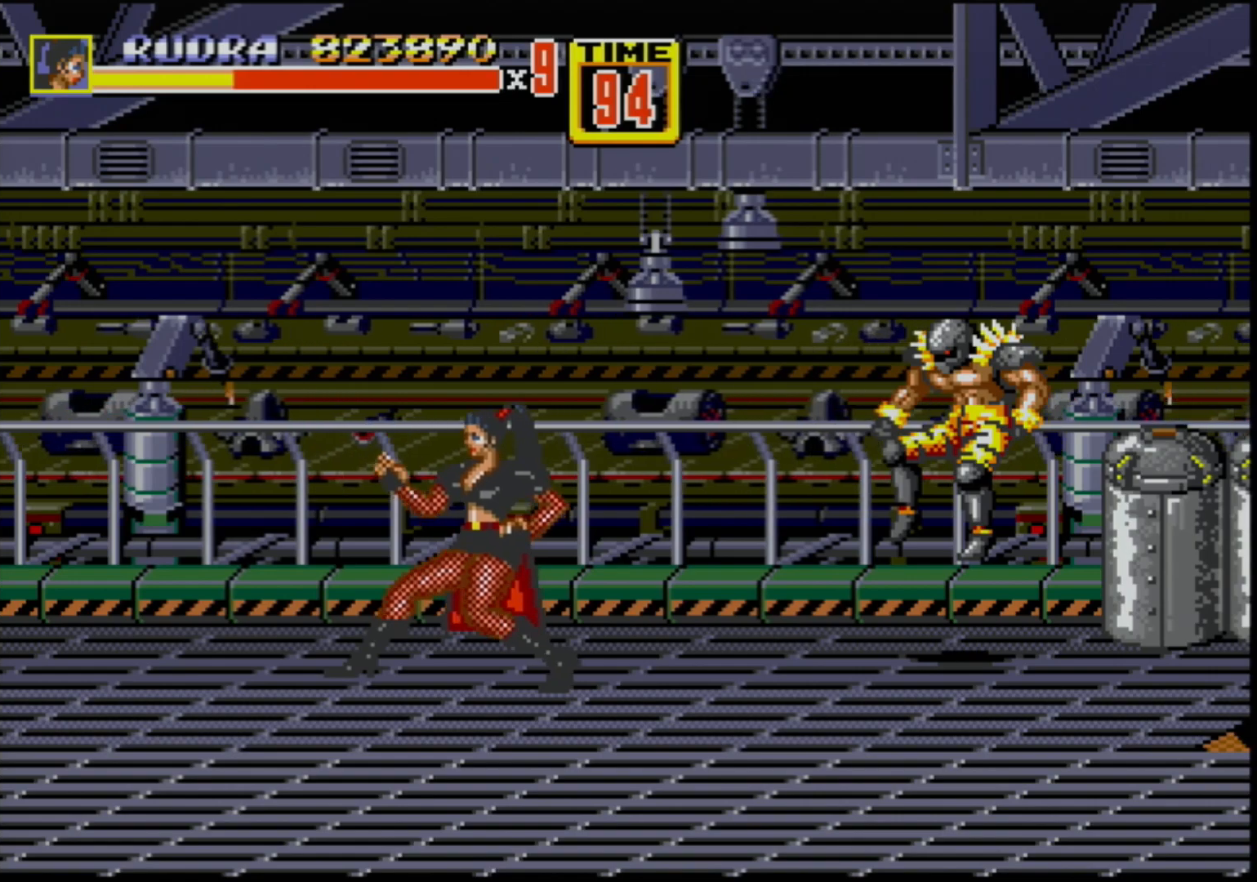
{"buttons": ["DPAD_RIGHT"], "events": [[367, "DPAD_RIGHT", "down"]]}
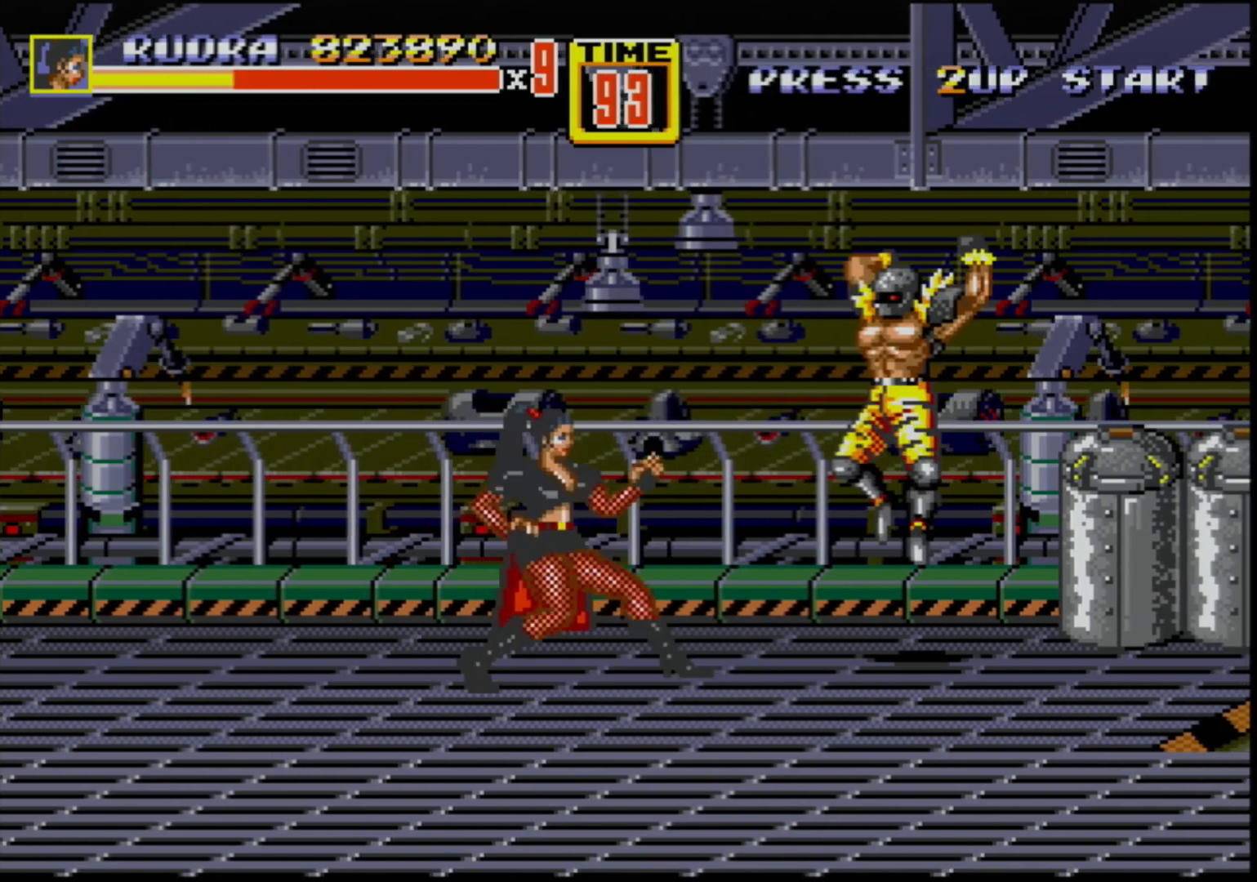
{"buttons": ["DPAD_LEFT"], "events": [[50, "DPAD_RIGHT", "up"], [100, "DPAD_LEFT", "down"], [233, "DPAD_LEFT", "up"], [500, "DPAD_LEFT", "down"]]}
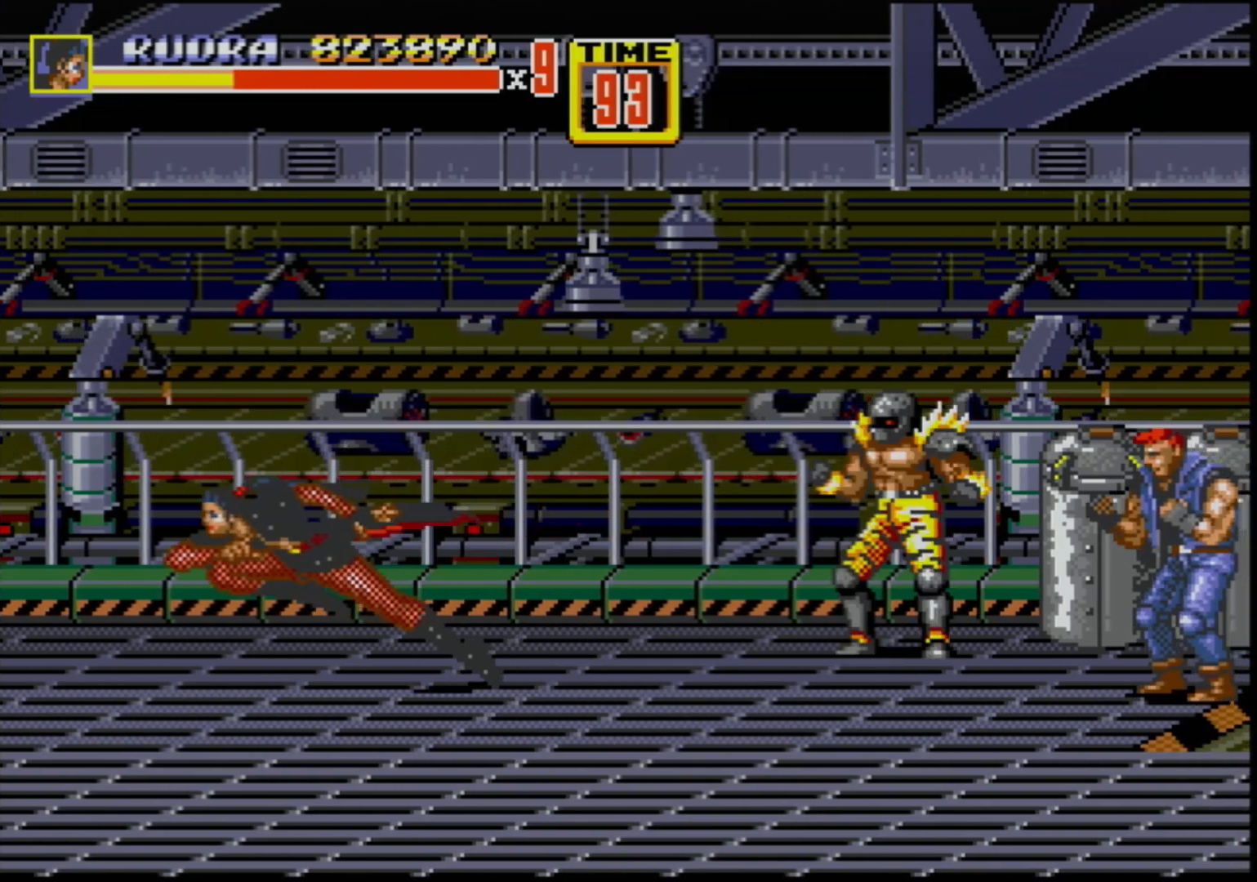
{"buttons": ["DPAD_LEFT"], "events": [[300, "B", "down"], [400, "B", "up"]]}
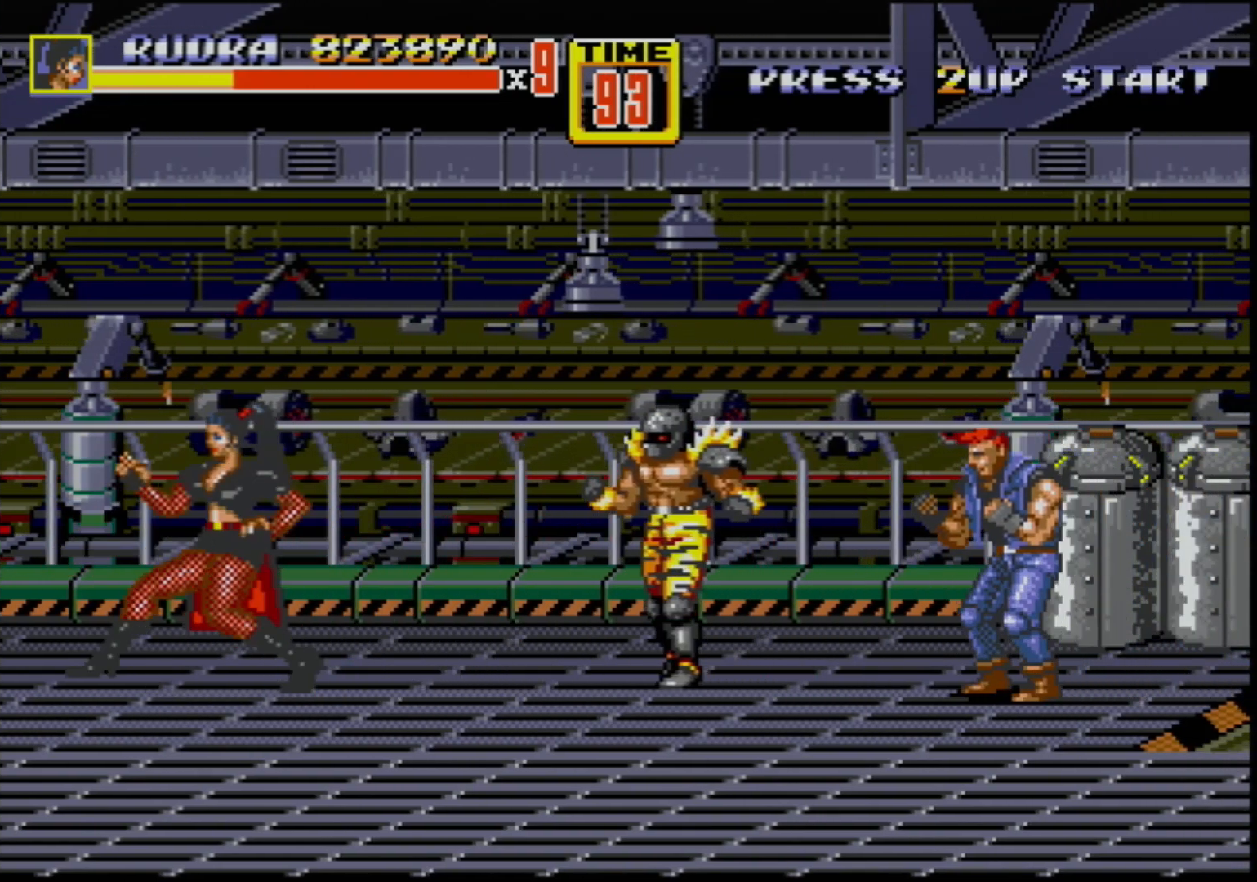
{"buttons": ["DPAD_LEFT"], "events": []}
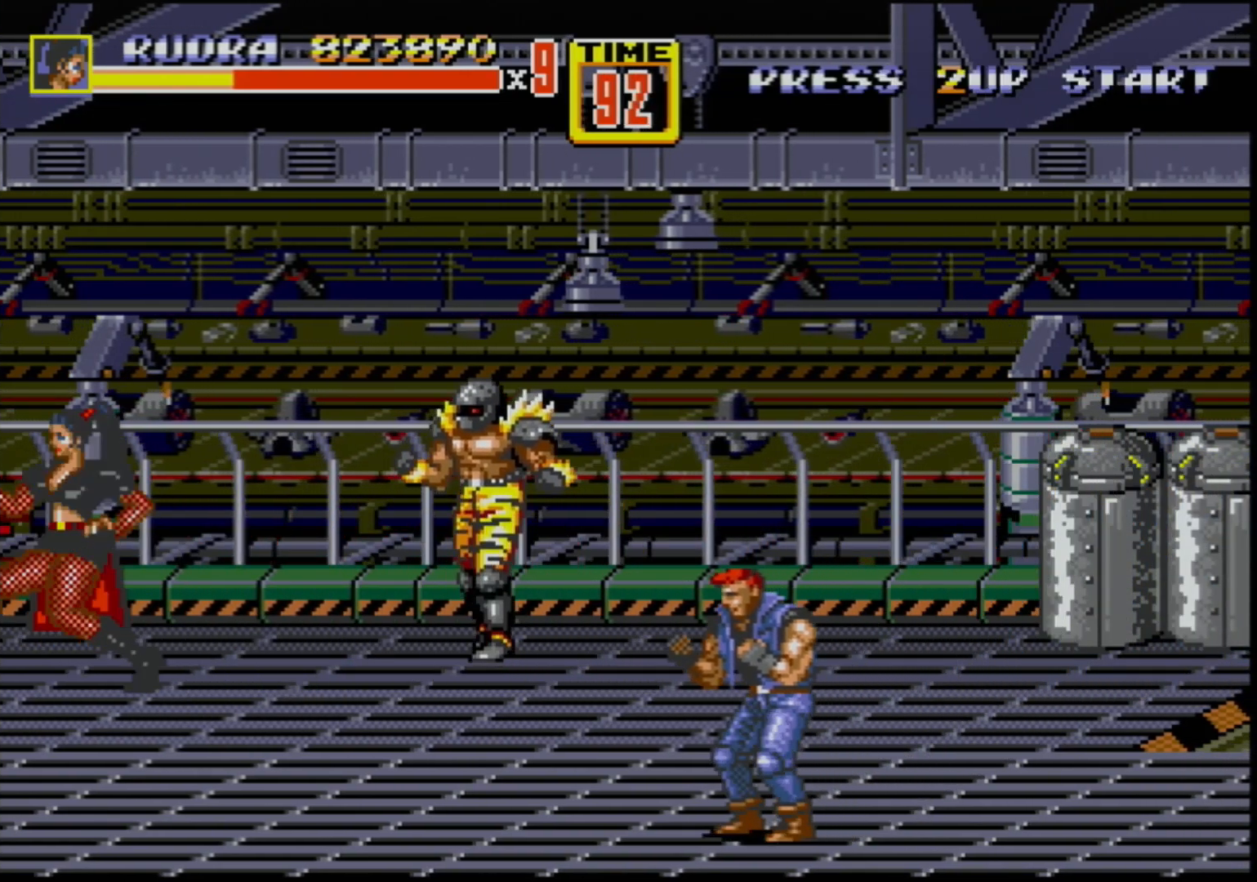
{"buttons": ["B", "DPAD_RIGHT"], "events": [[50, "DPAD_LEFT", "up"], [100, "DPAD_RIGHT", "down"], [117, "DPAD_RIGHT", "up"], [350, "DPAD_RIGHT", "down"], [383, "DPAD_RIGHT", "up"], [400, "DPAD_RIGHT", "down"], [433, "B", "down"]]}
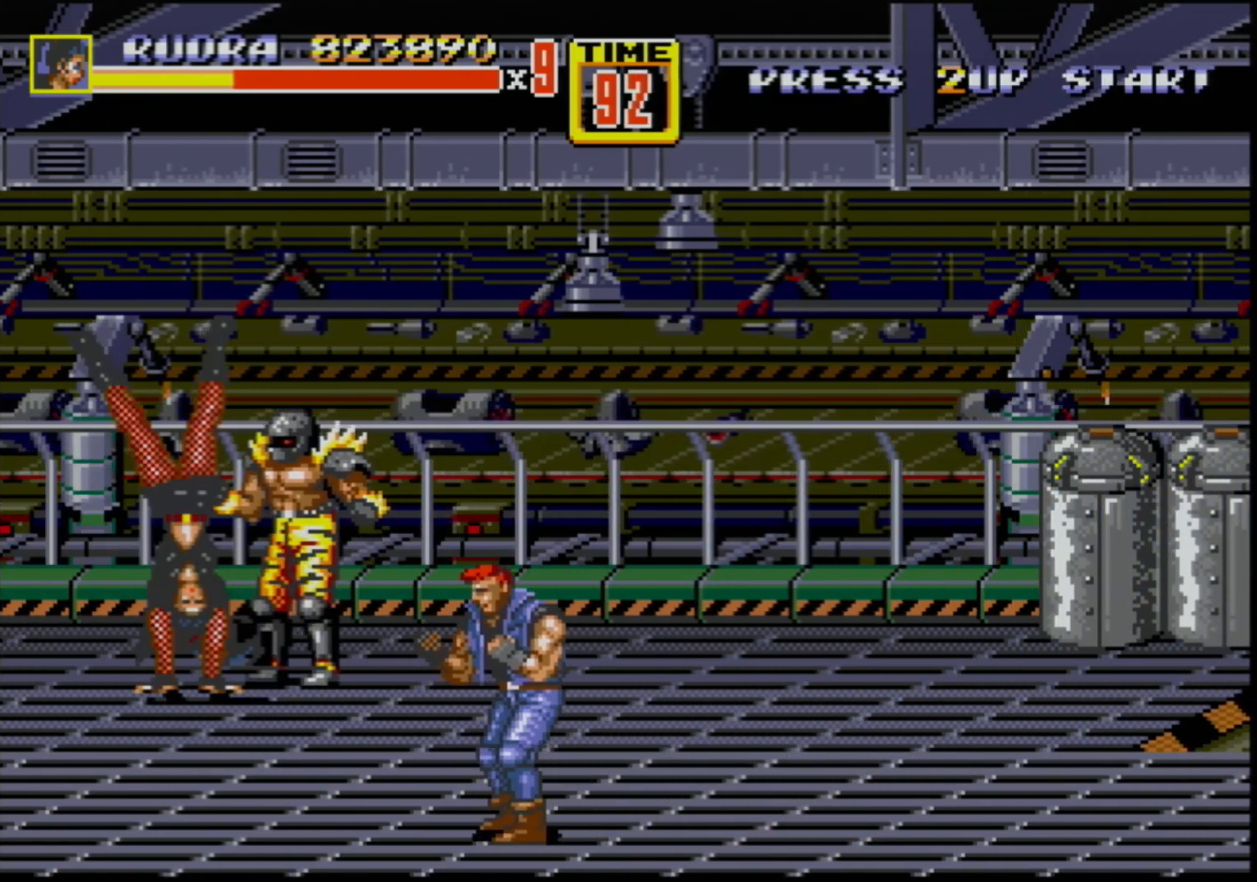
{"buttons": [], "events": [[17, "B", "up"], [33, "DPAD_RIGHT", "up"], [117, "DPAD_LEFT", "down"], [467, "DPAD_LEFT", "up"]]}
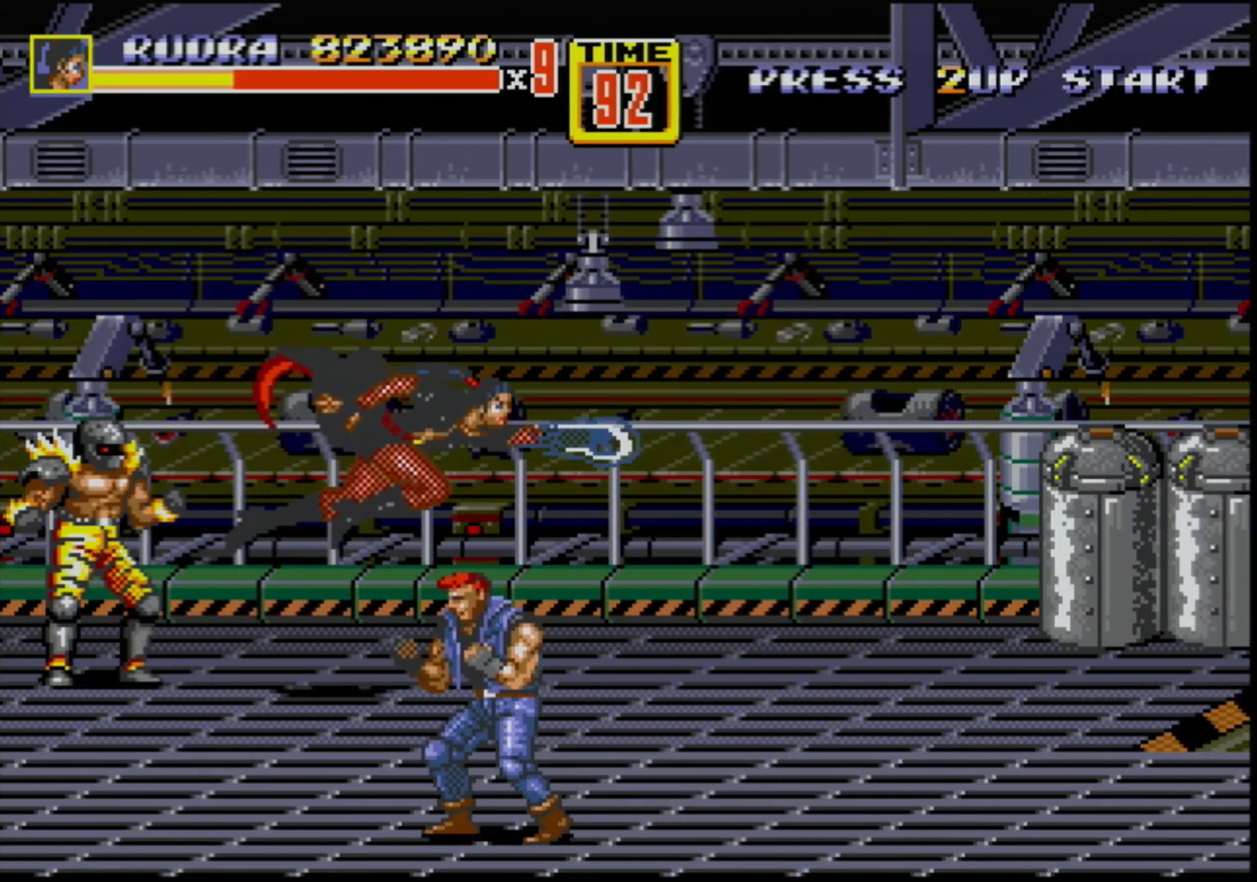
{"buttons": ["DPAD_RIGHT"], "events": [[183, "DPAD_RIGHT", "down"]]}
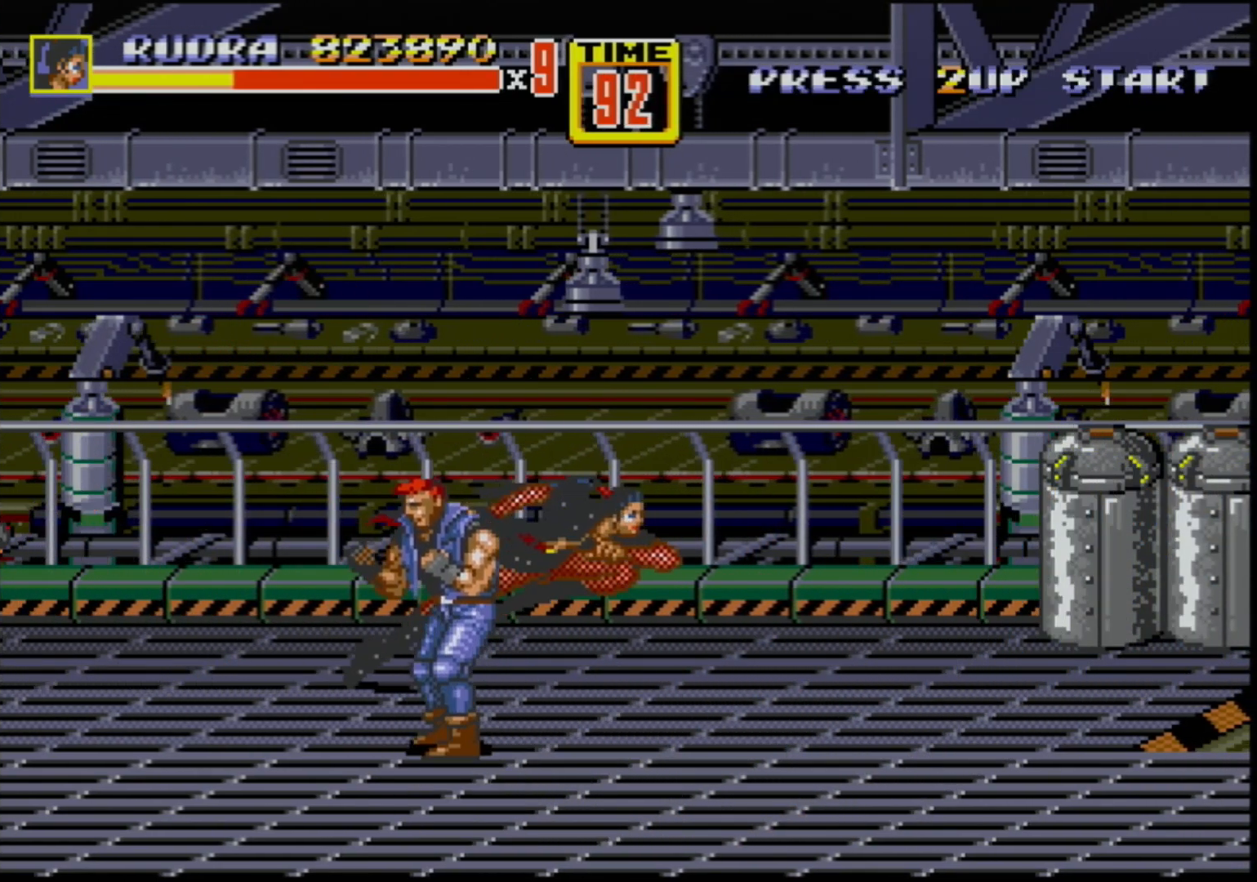
{"buttons": [], "events": [[200, "DPAD_RIGHT", "up"], [217, "DPAD_LEFT", "down"], [317, "DPAD_LEFT", "up"]]}
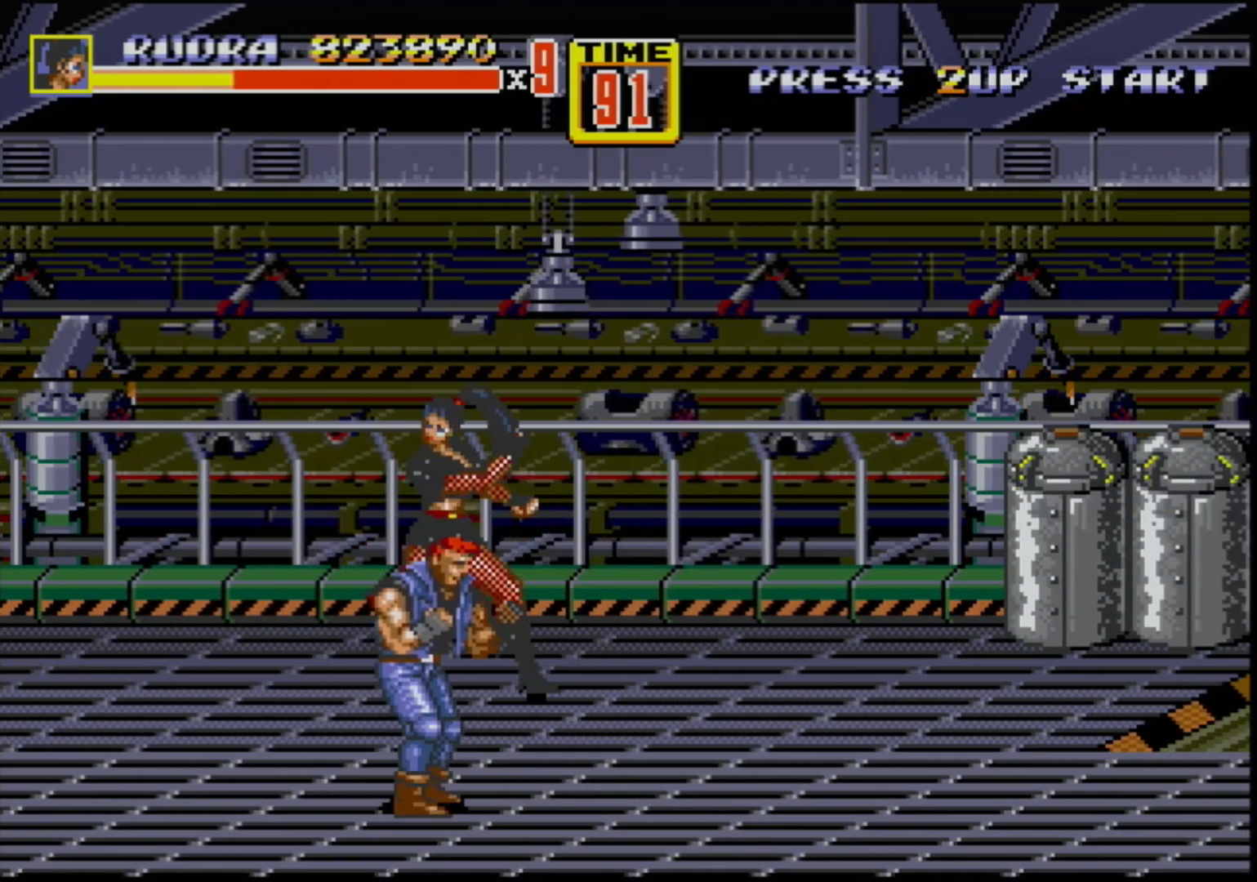
{"buttons": ["B", "DPAD_LEFT"], "events": [[17, "B", "down"], [133, "B", "up"], [383, "DPAD_LEFT", "down"], [450, "DPAD_LEFT", "up"], [483, "B", "down"], [483, "DPAD_LEFT", "down"]]}